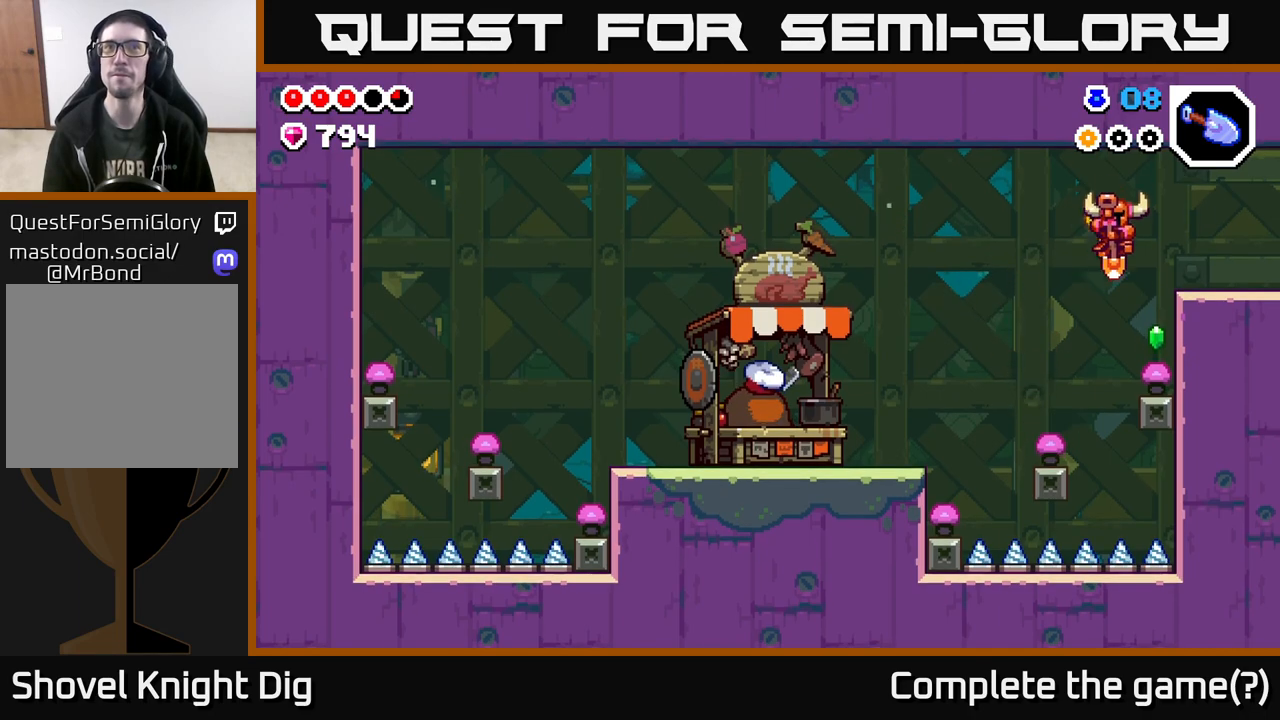
Gameplay with a controller (Xbox layout); each line is a JSON object with the inputs held at the frame after it. "events" lists button and stick changes between this image and that frame as [ms after this image, input, new state], when the widget could be followed in between.
{"buttons": [], "left_stick": "right", "right_stick": "center", "events": [[50, "left_stick", "right"], [117, "A", "down"], [400, "A", "up"]]}
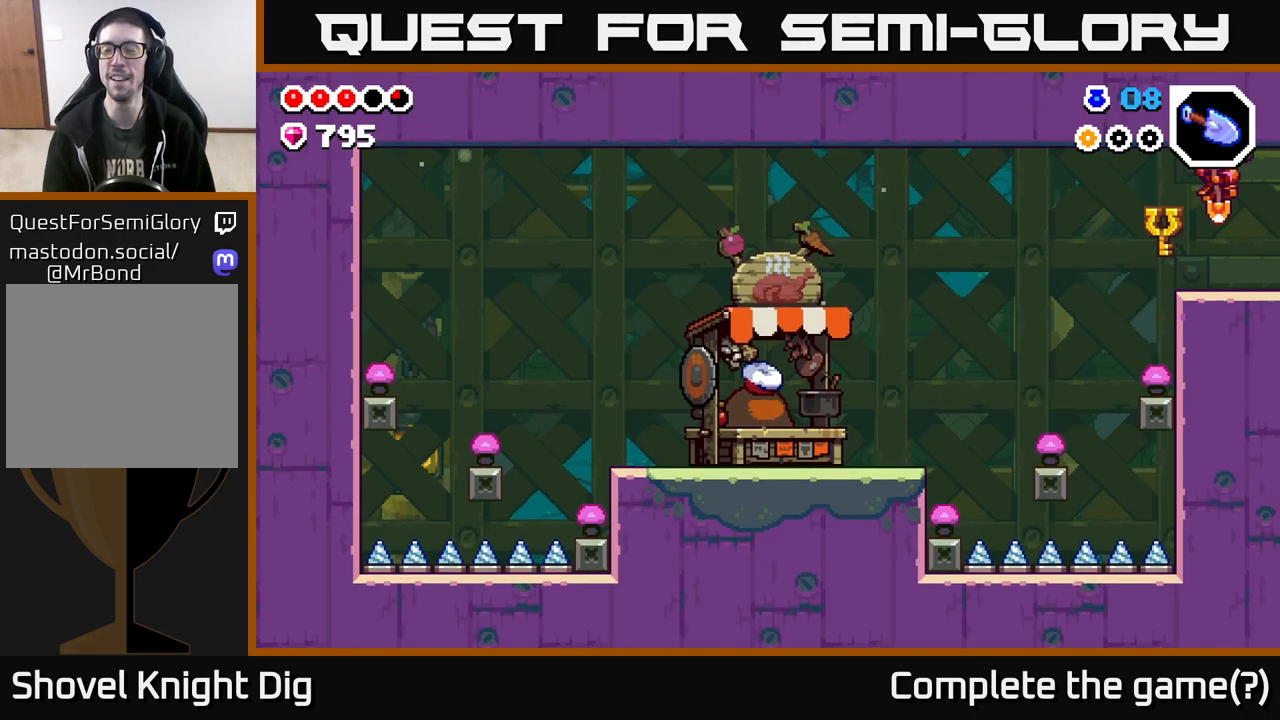
{"buttons": [], "left_stick": "right", "right_stick": "center", "events": []}
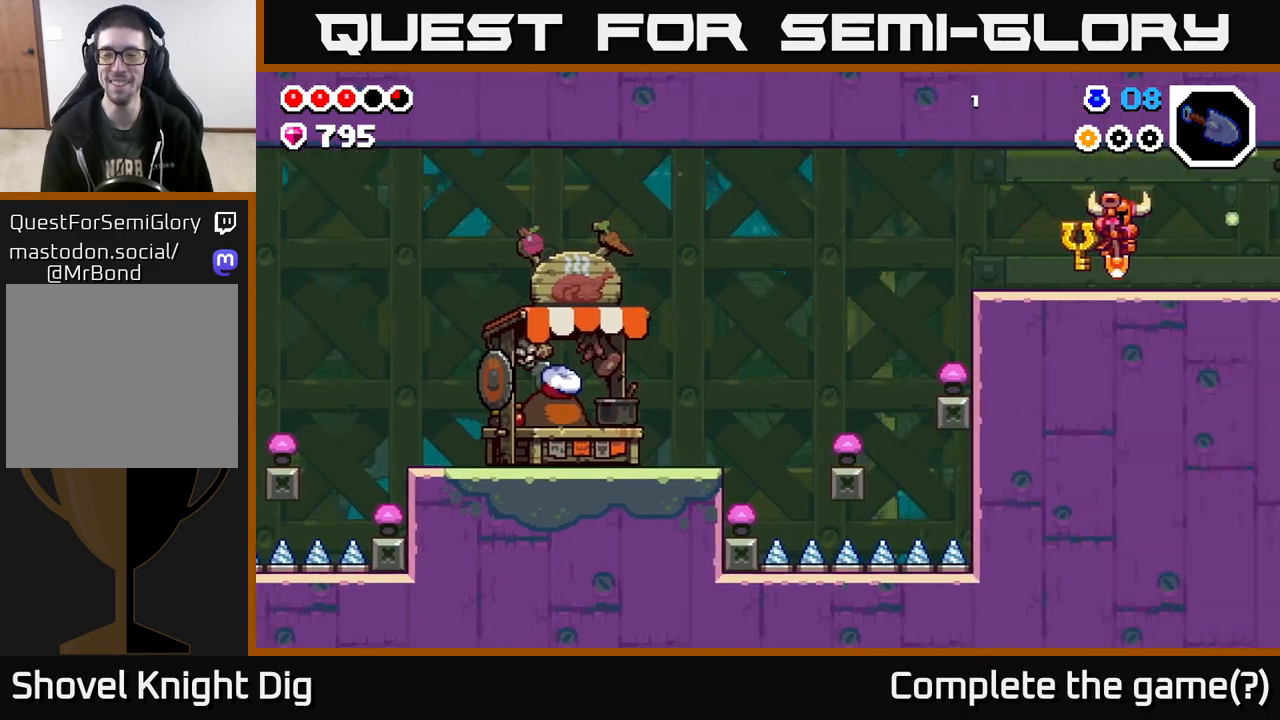
{"buttons": [], "left_stick": "right", "right_stick": "center", "events": [[150, "left_stick", "center"], [300, "left_stick", "right"]]}
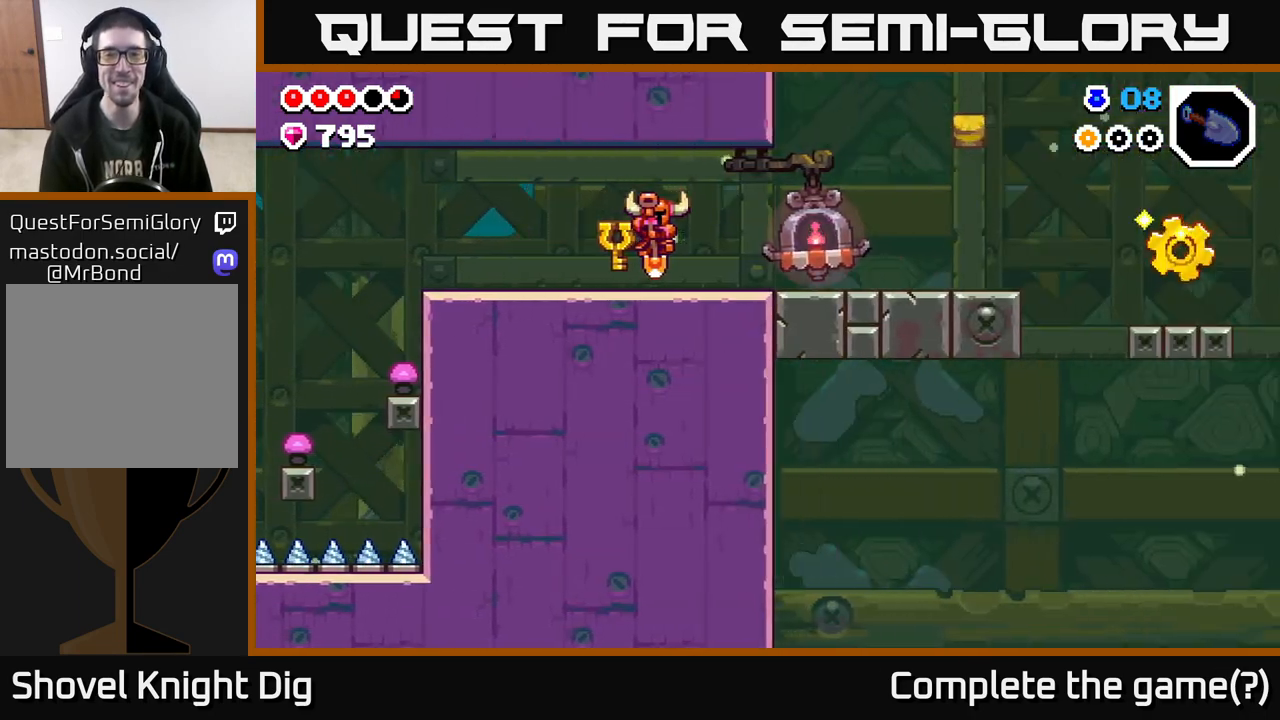
{"buttons": [], "left_stick": "right", "right_stick": "center", "events": []}
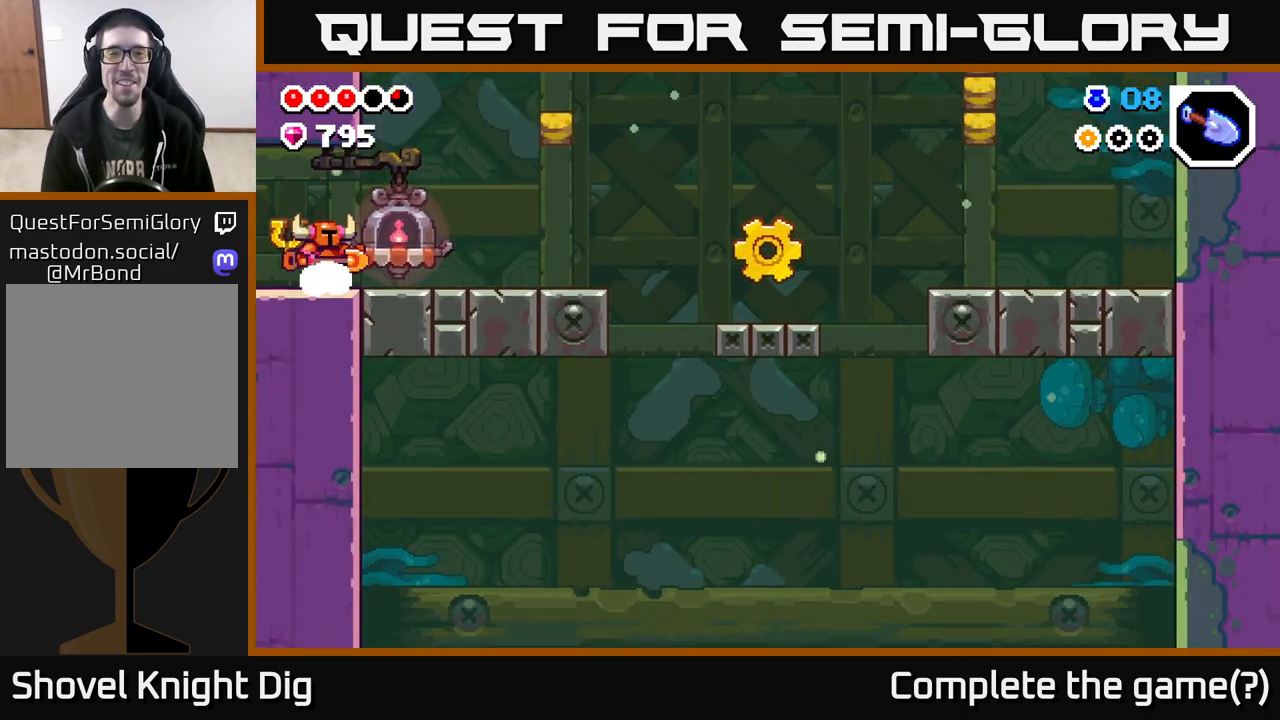
{"buttons": ["A", "X"], "left_stick": "right", "right_stick": "center", "events": [[383, "A", "down"], [467, "X", "down"]]}
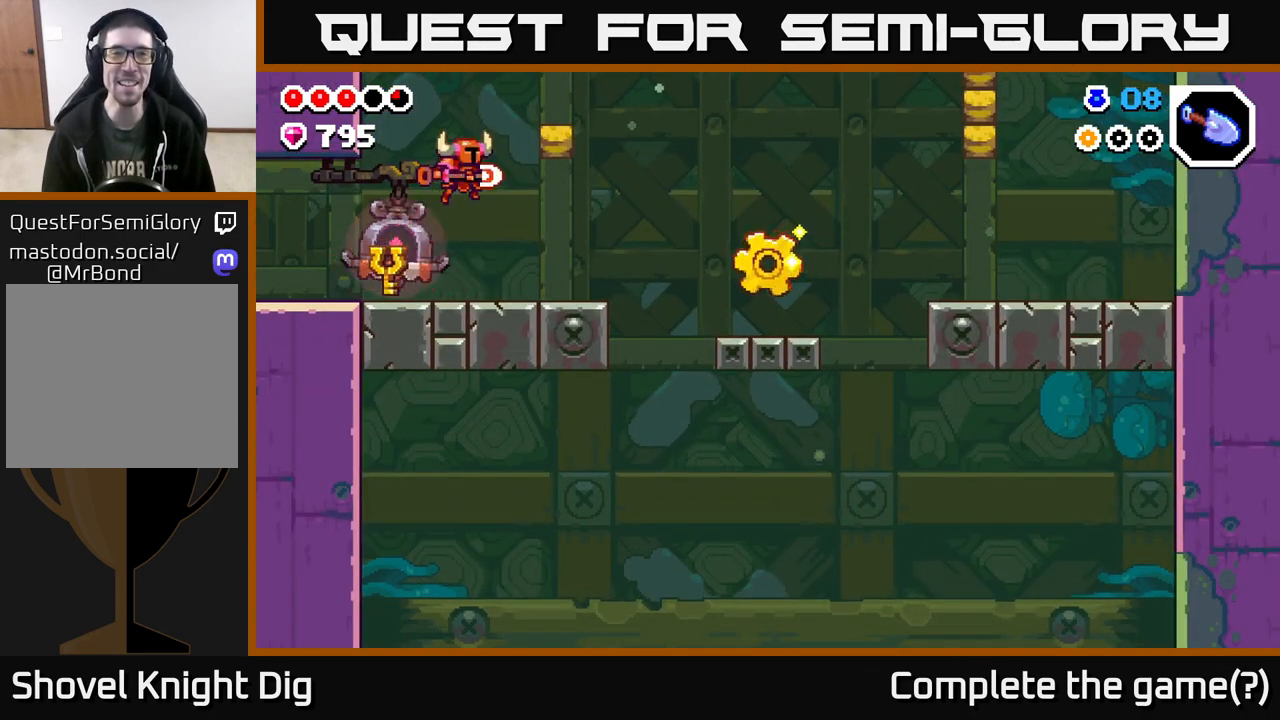
{"buttons": [], "left_stick": "right", "right_stick": "center", "events": [[33, "A", "up"], [50, "X", "up"], [150, "left_stick", "center"], [217, "left_stick", "left"], [500, "left_stick", "right"]]}
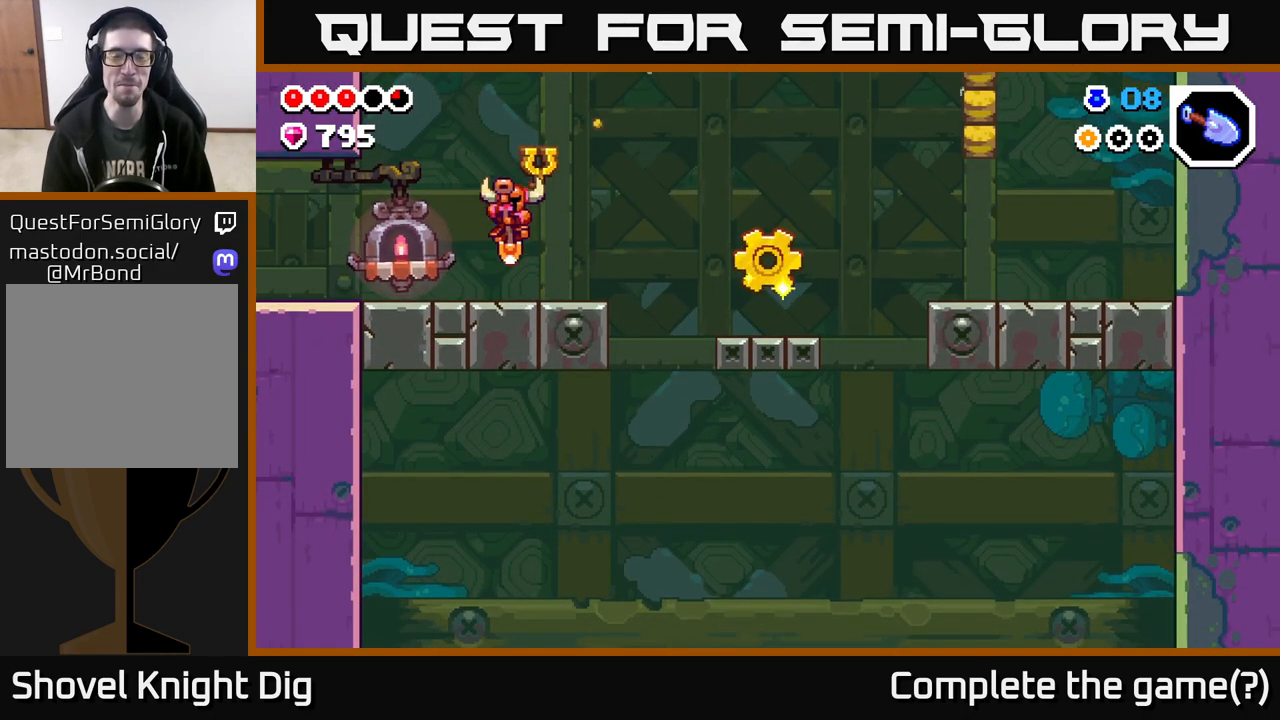
{"buttons": ["A"], "left_stick": "right", "right_stick": "center", "events": [[350, "A", "down"]]}
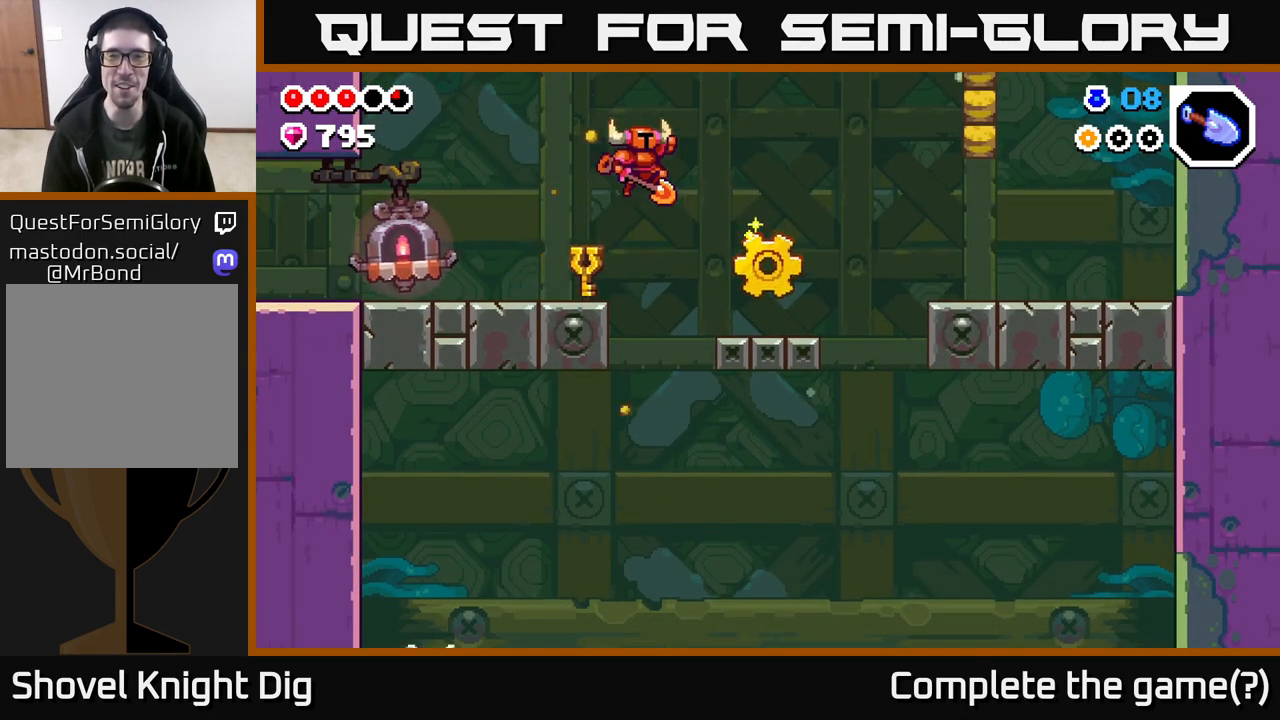
{"buttons": [], "left_stick": "right", "right_stick": "center", "events": [[33, "A", "up"], [283, "left_stick", "center"], [400, "left_stick", "right"]]}
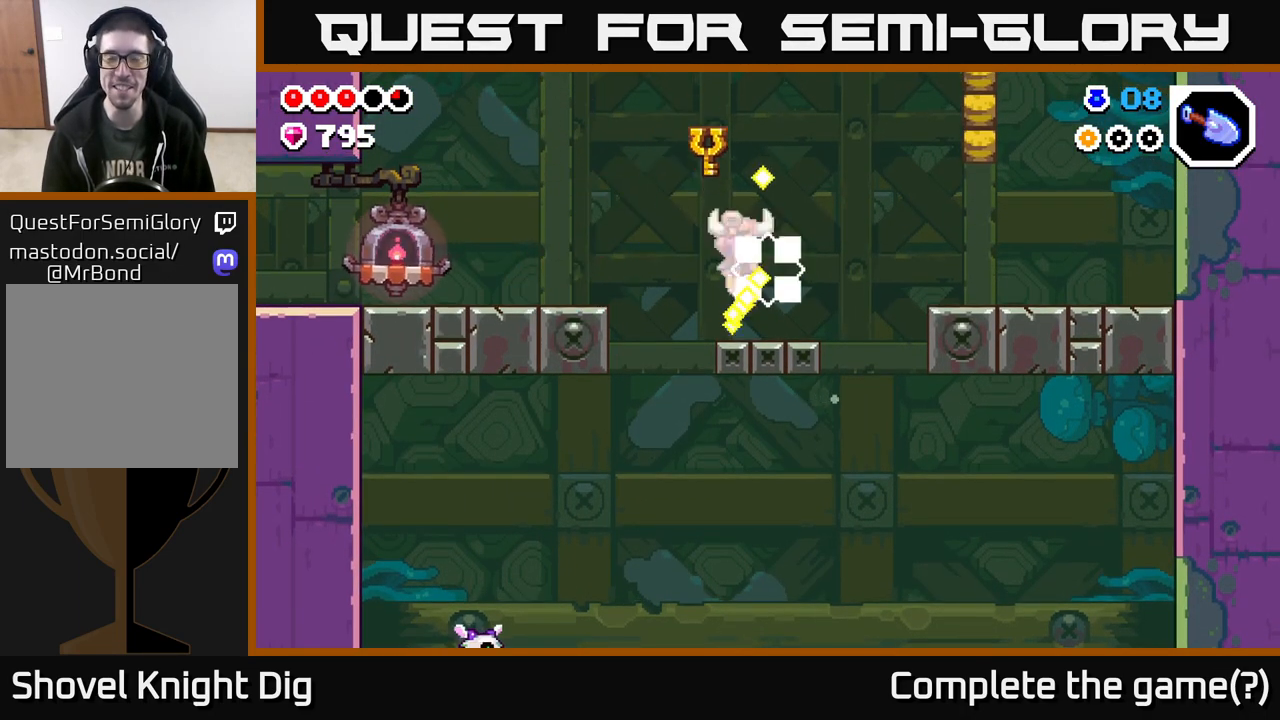
{"buttons": ["A"], "left_stick": "right", "right_stick": "center", "events": [[200, "A", "down"]]}
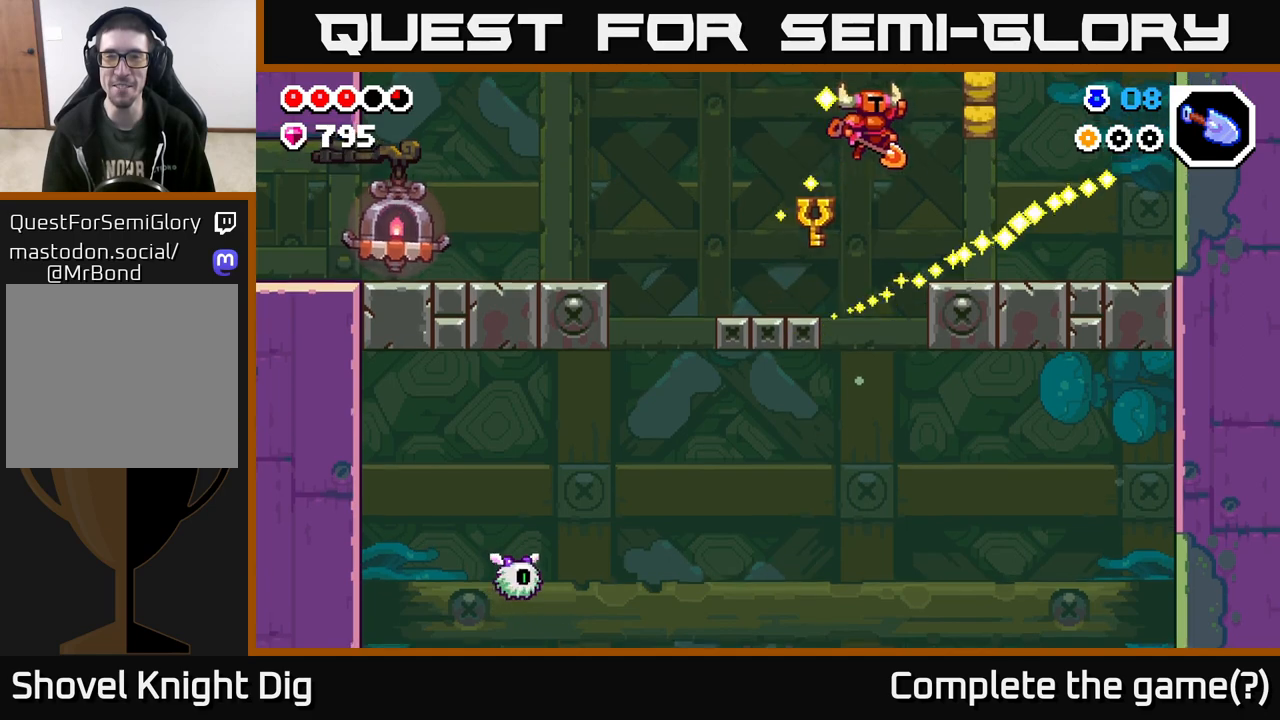
{"buttons": [], "left_stick": "right", "right_stick": "center", "events": [[83, "A", "up"]]}
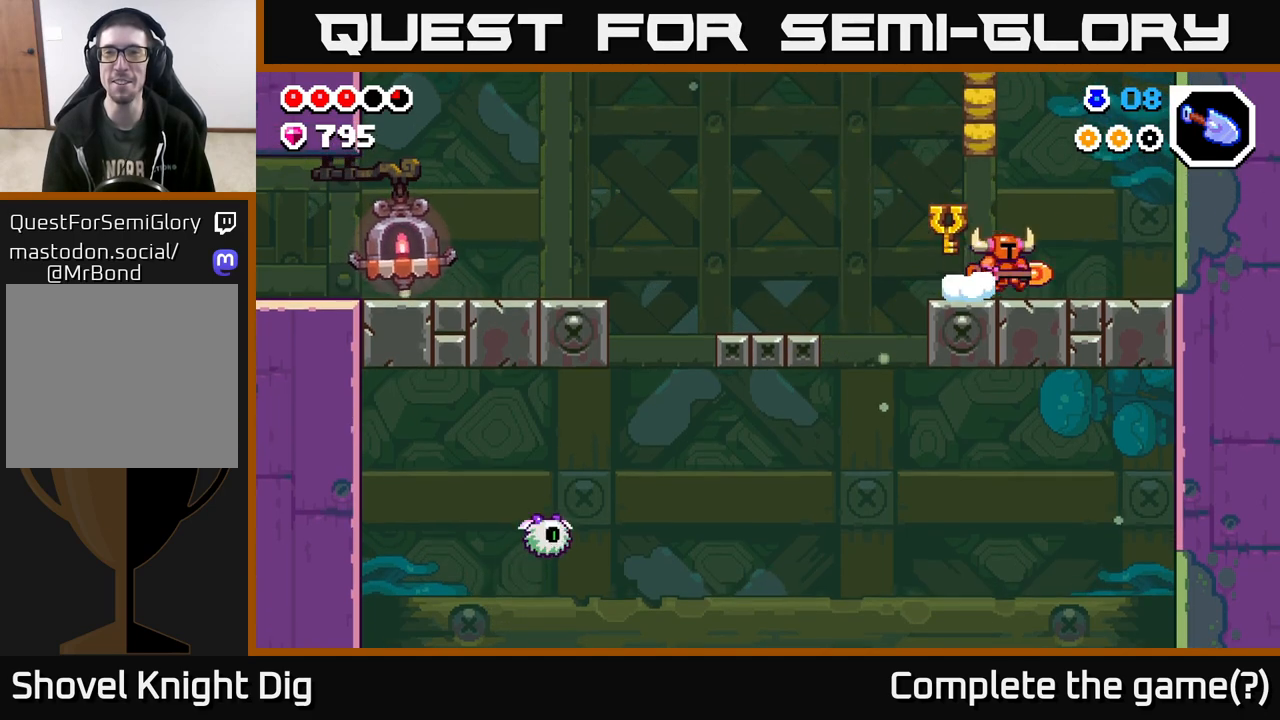
{"buttons": [], "left_stick": "center", "right_stick": "center", "events": [[67, "A", "down"], [233, "left_stick", "left"], [300, "X", "down"], [433, "A", "up"], [433, "X", "up"], [450, "left_stick", "center"]]}
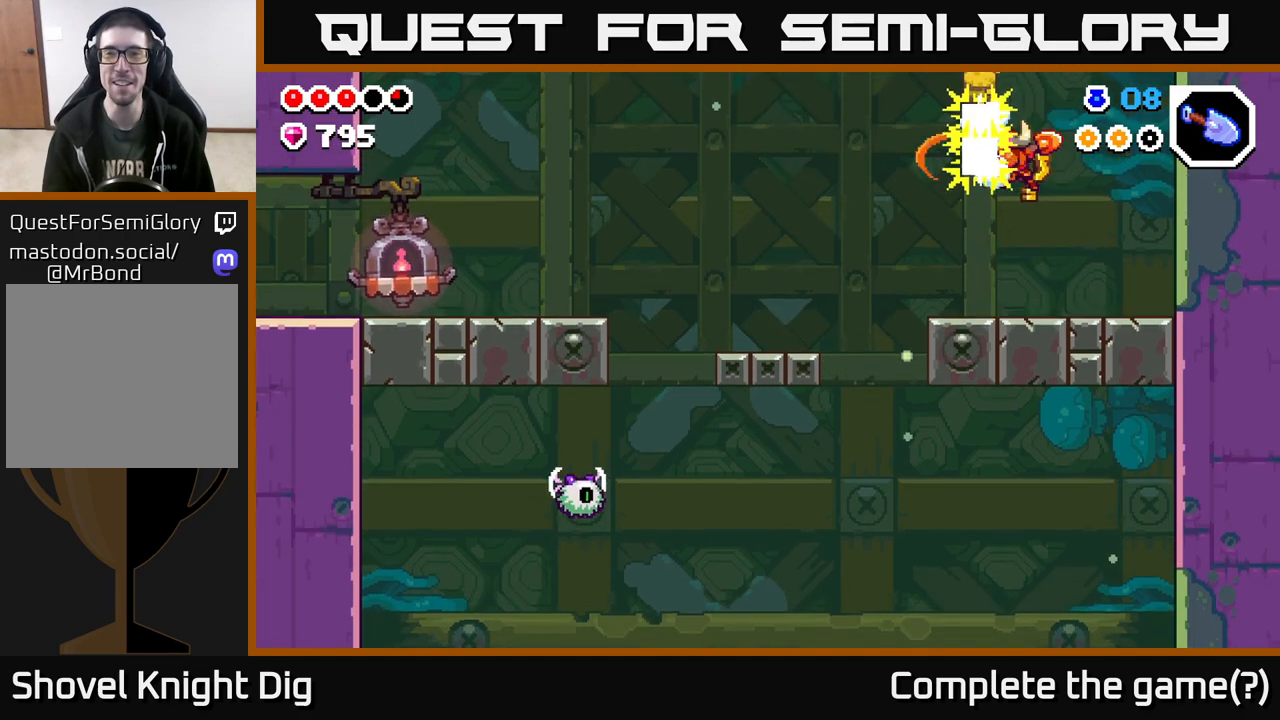
{"buttons": [], "left_stick": "left", "right_stick": "center", "events": [[100, "left_stick", "right"], [300, "left_stick", "left"]]}
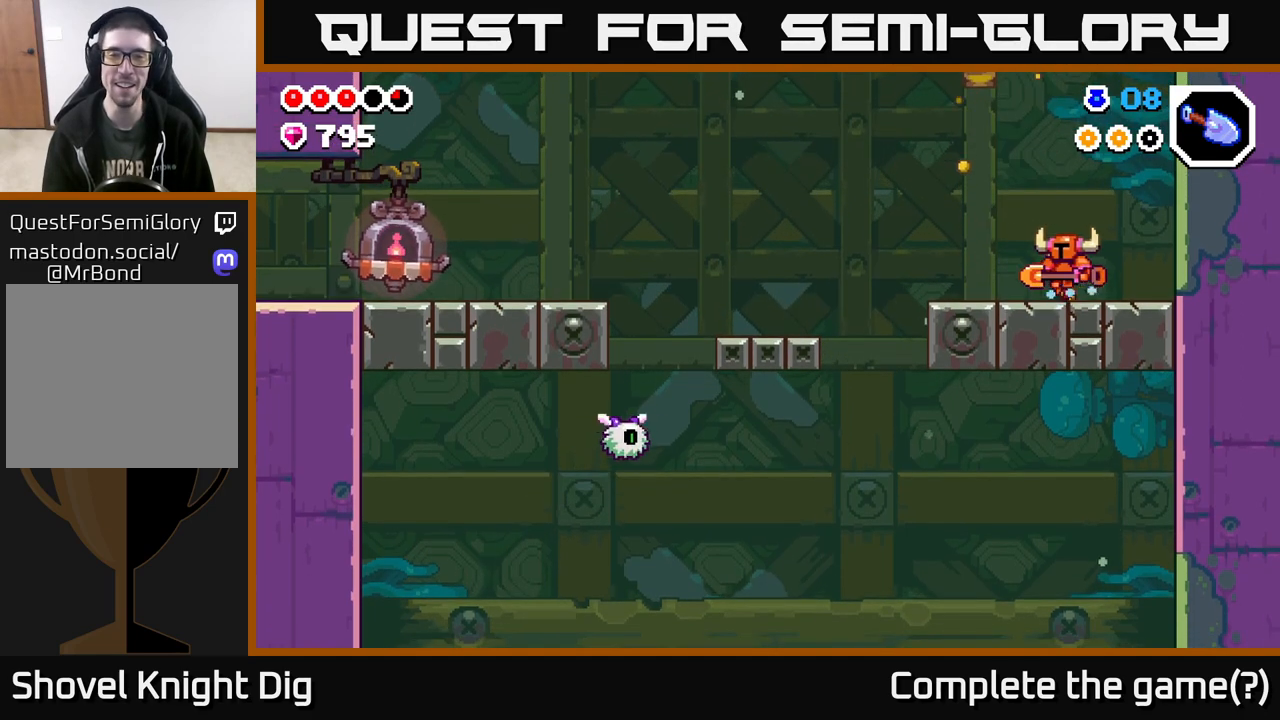
{"buttons": ["A"], "left_stick": "left", "right_stick": "center", "events": [[417, "A", "down"]]}
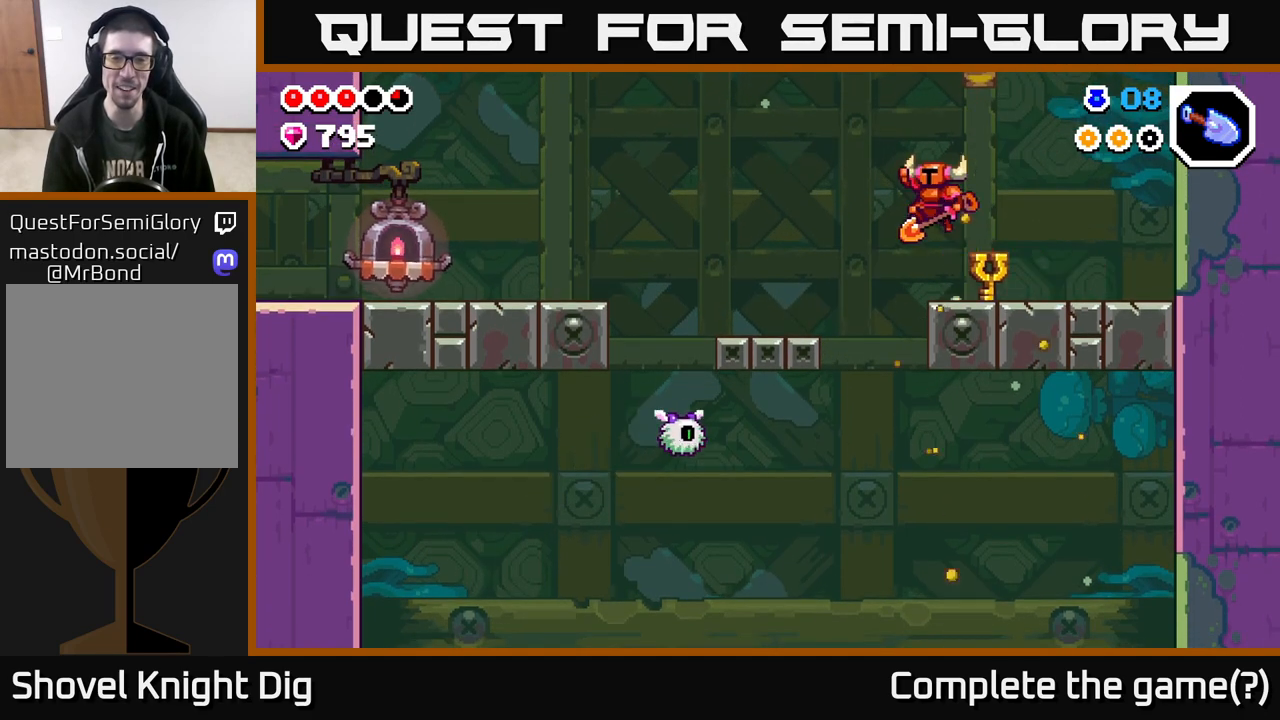
{"buttons": [], "left_stick": "left", "right_stick": "center", "events": [[133, "A", "up"]]}
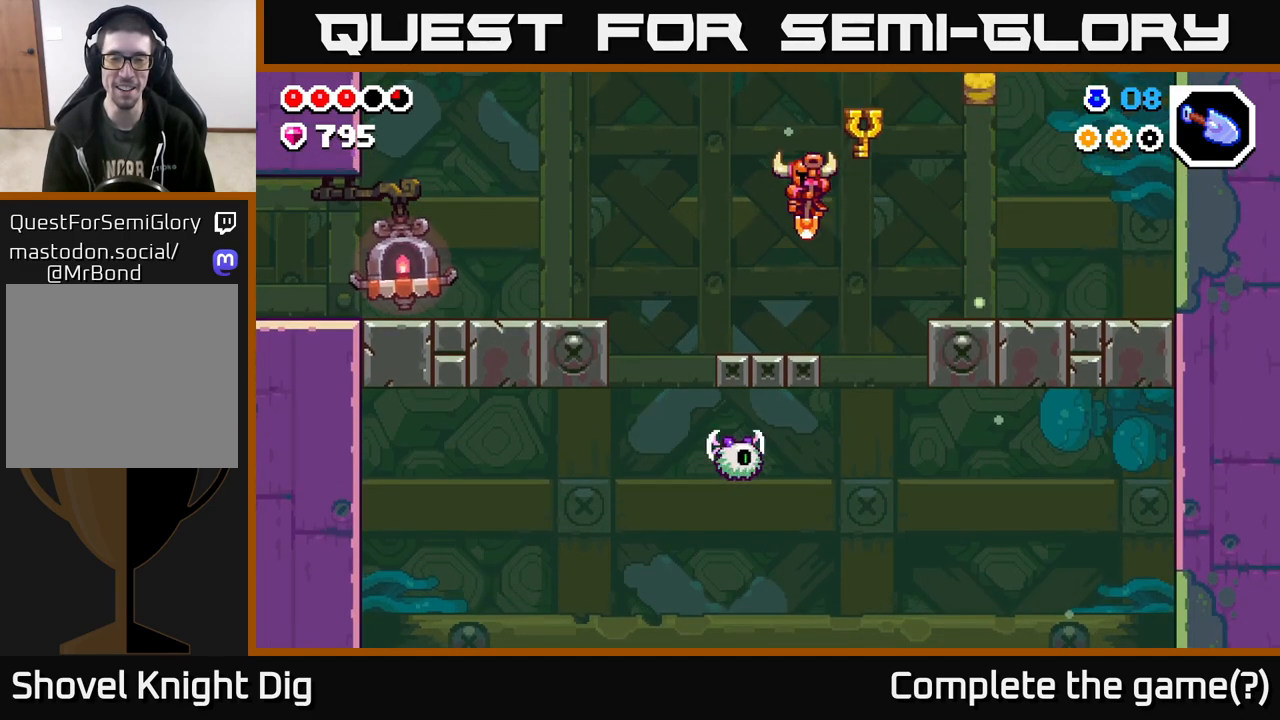
{"buttons": ["A"], "left_stick": "right", "right_stick": "center", "events": [[133, "left_stick", "center"], [367, "left_stick", "right"], [433, "A", "down"]]}
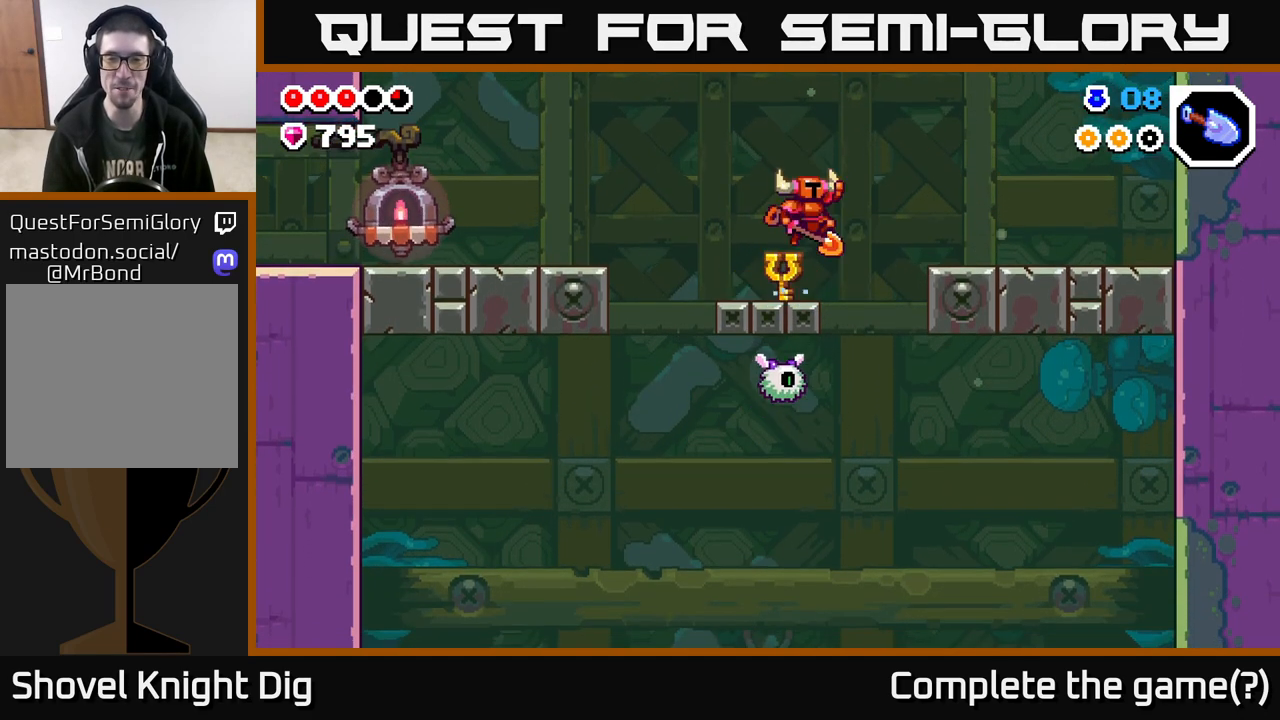
{"buttons": ["A"], "left_stick": "center", "right_stick": "center", "events": [[133, "left_stick", "center"], [167, "A", "up"], [483, "A", "down"]]}
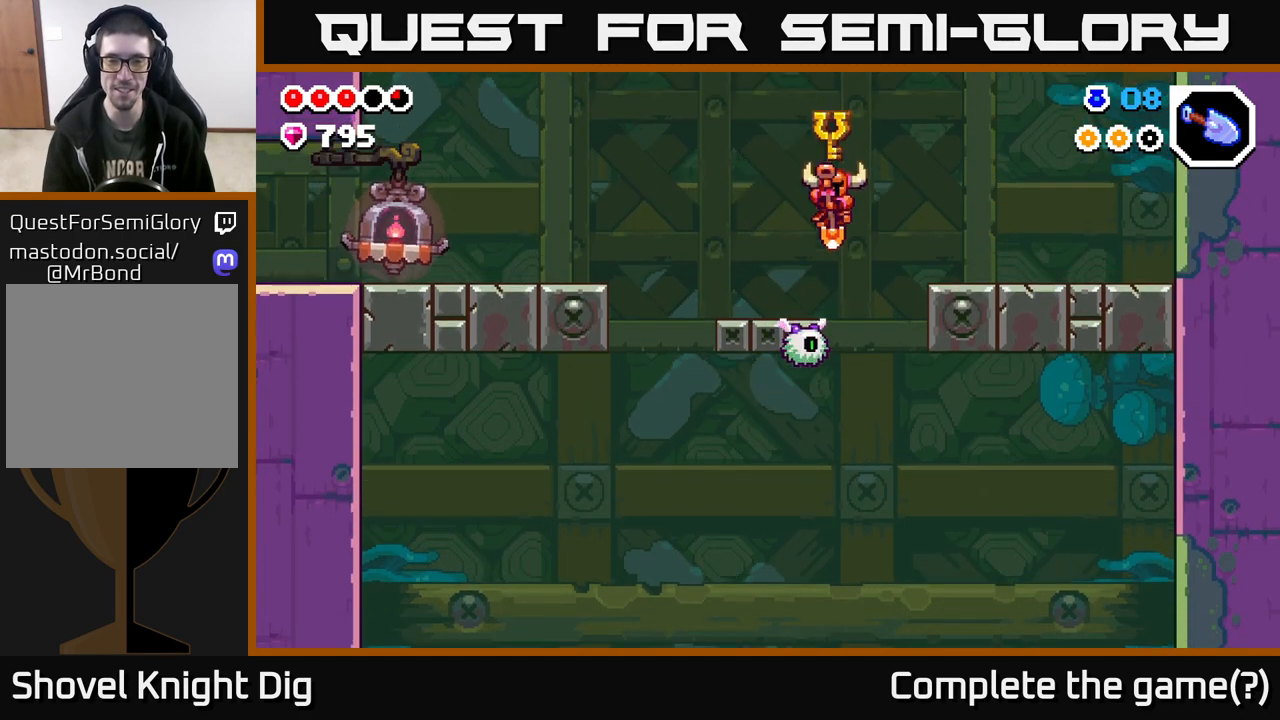
{"buttons": [], "left_stick": "left", "right_stick": "center", "events": [[33, "left_stick", "down"], [300, "A", "up"], [300, "left_stick", "right"], [433, "left_stick", "left"]]}
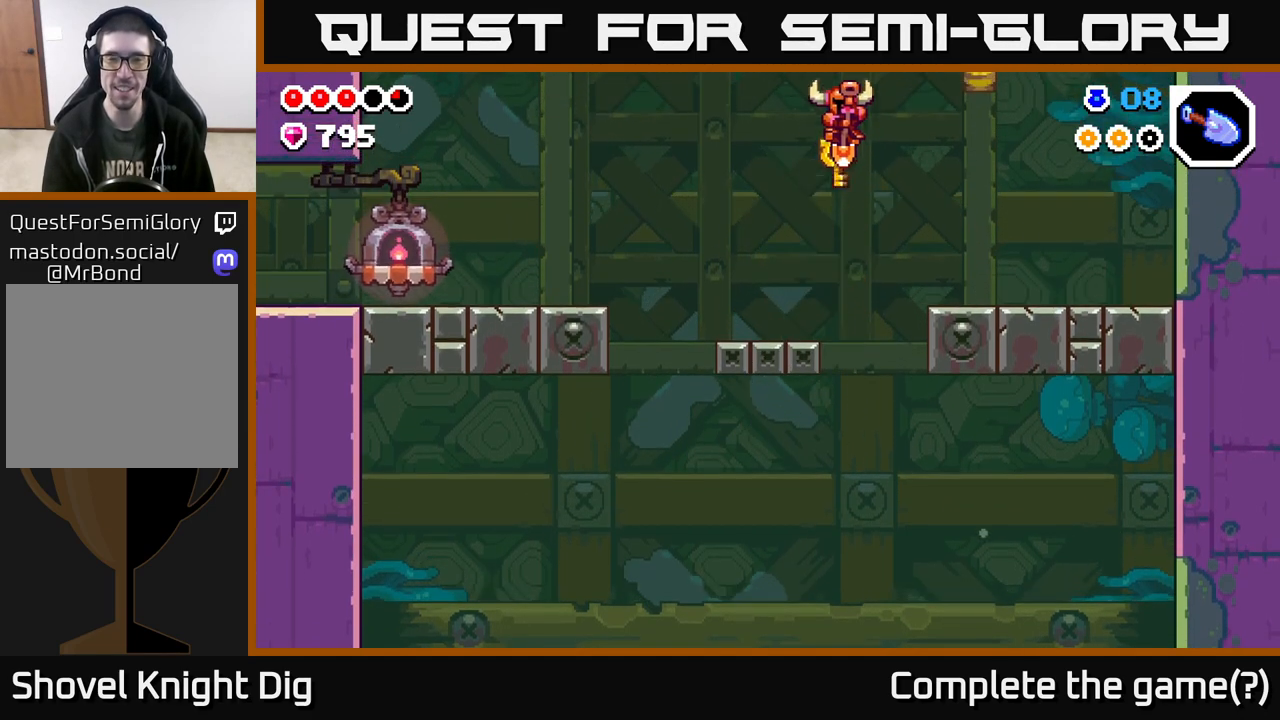
{"buttons": [], "left_stick": "right", "right_stick": "center", "events": [[283, "left_stick", "right"]]}
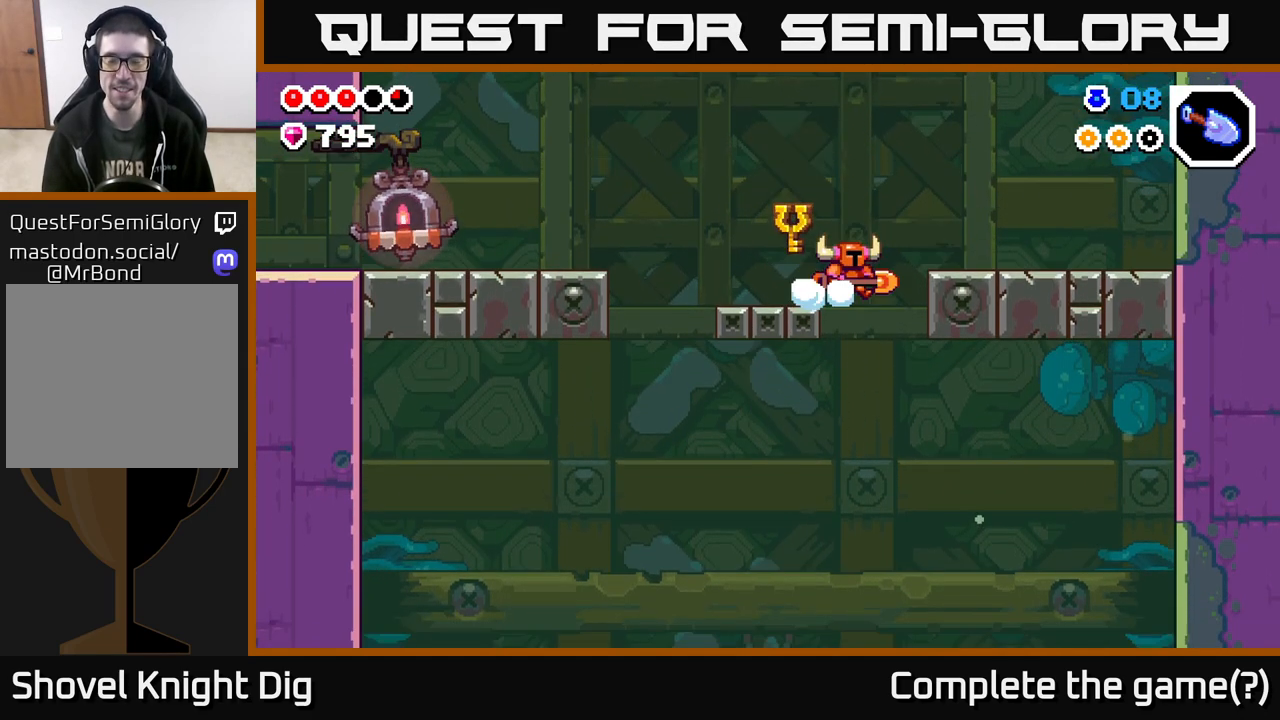
{"buttons": ["A"], "left_stick": "left", "right_stick": "center", "events": [[317, "left_stick", "left"], [500, "A", "down"]]}
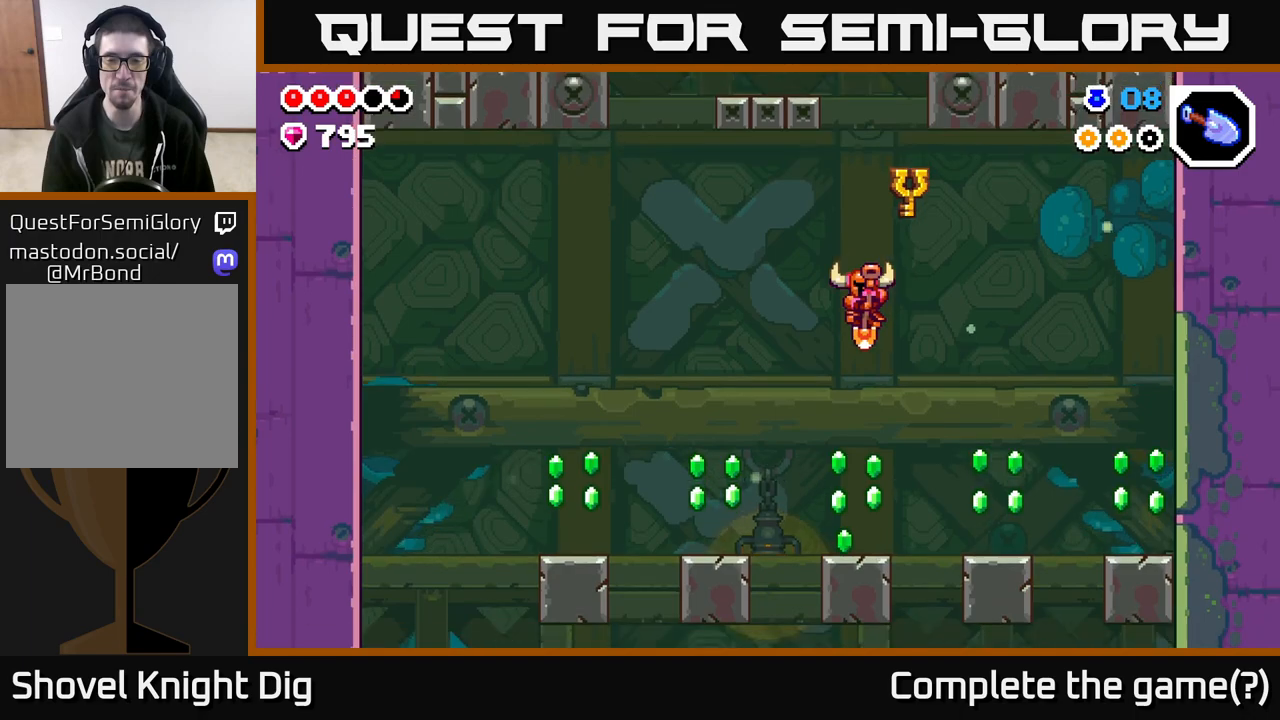
{"buttons": ["A"], "left_stick": "right", "right_stick": "center", "events": [[117, "A", "up"], [150, "left_stick", "right"], [250, "left_stick", "center"], [467, "A", "down"], [483, "left_stick", "right"]]}
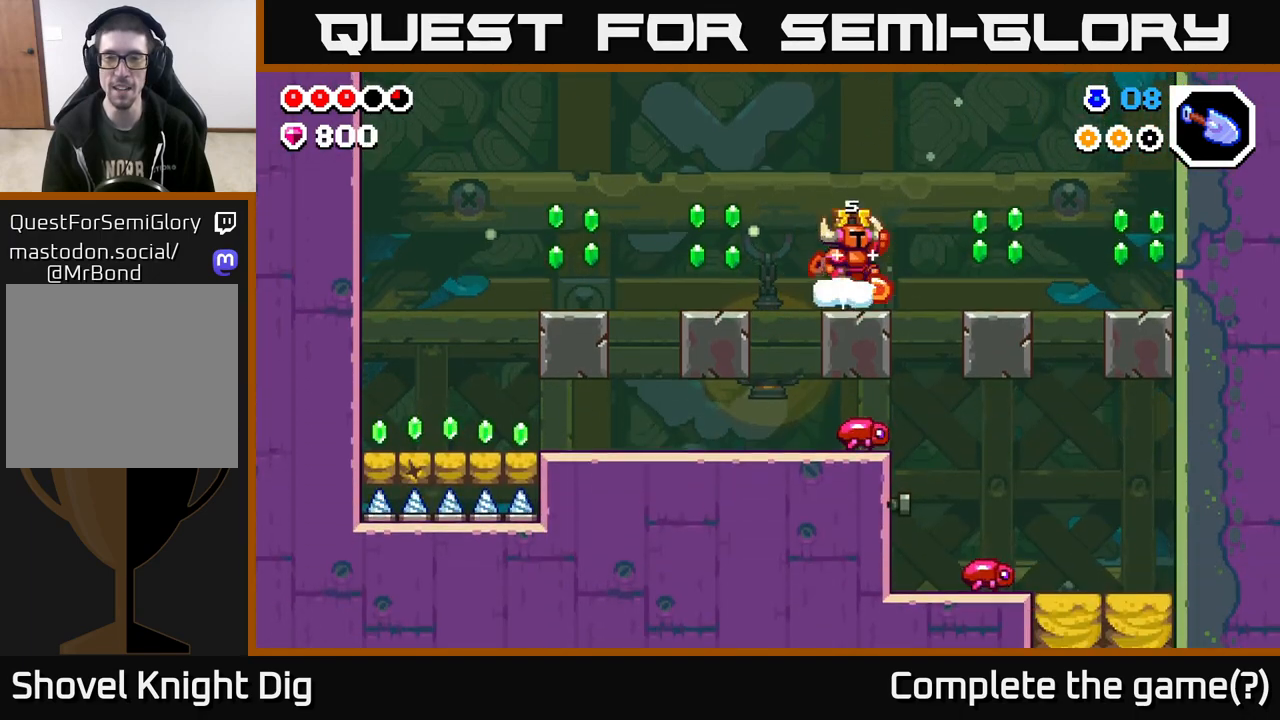
{"buttons": [], "left_stick": "right", "right_stick": "center", "events": [[100, "A", "up"]]}
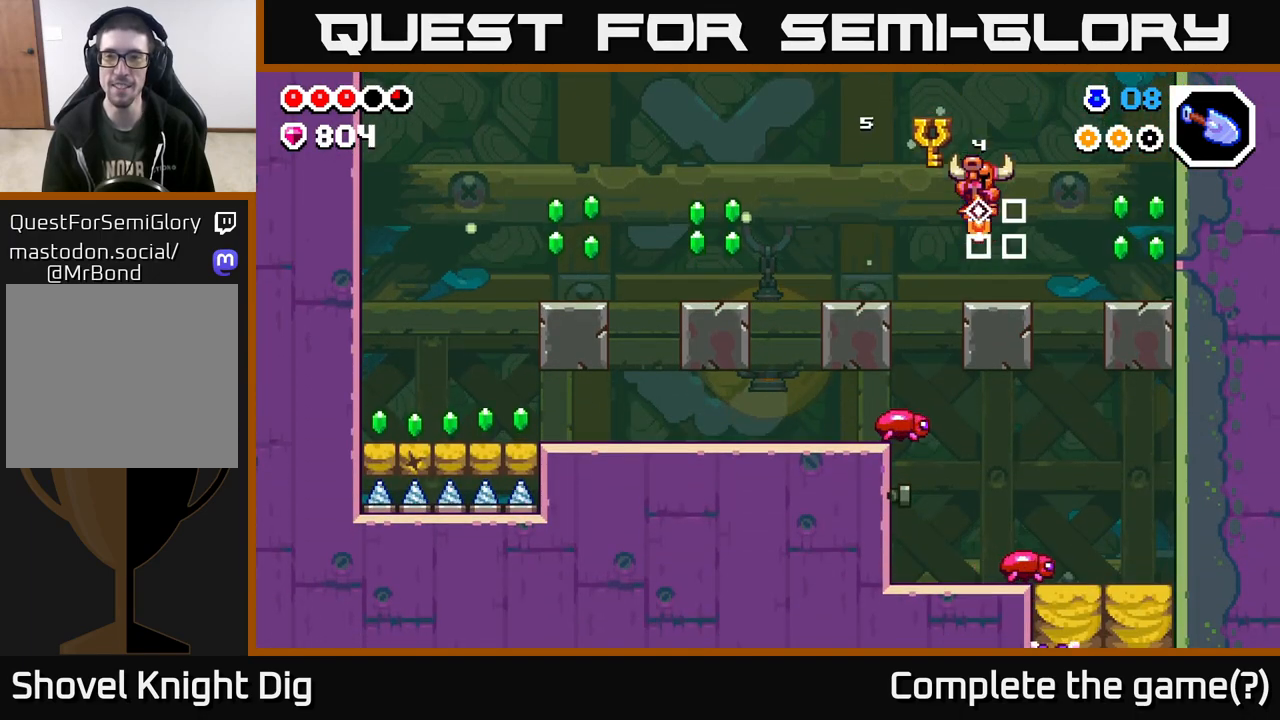
{"buttons": [], "left_stick": "right", "right_stick": "center", "events": [[167, "A", "down"], [283, "A", "up"]]}
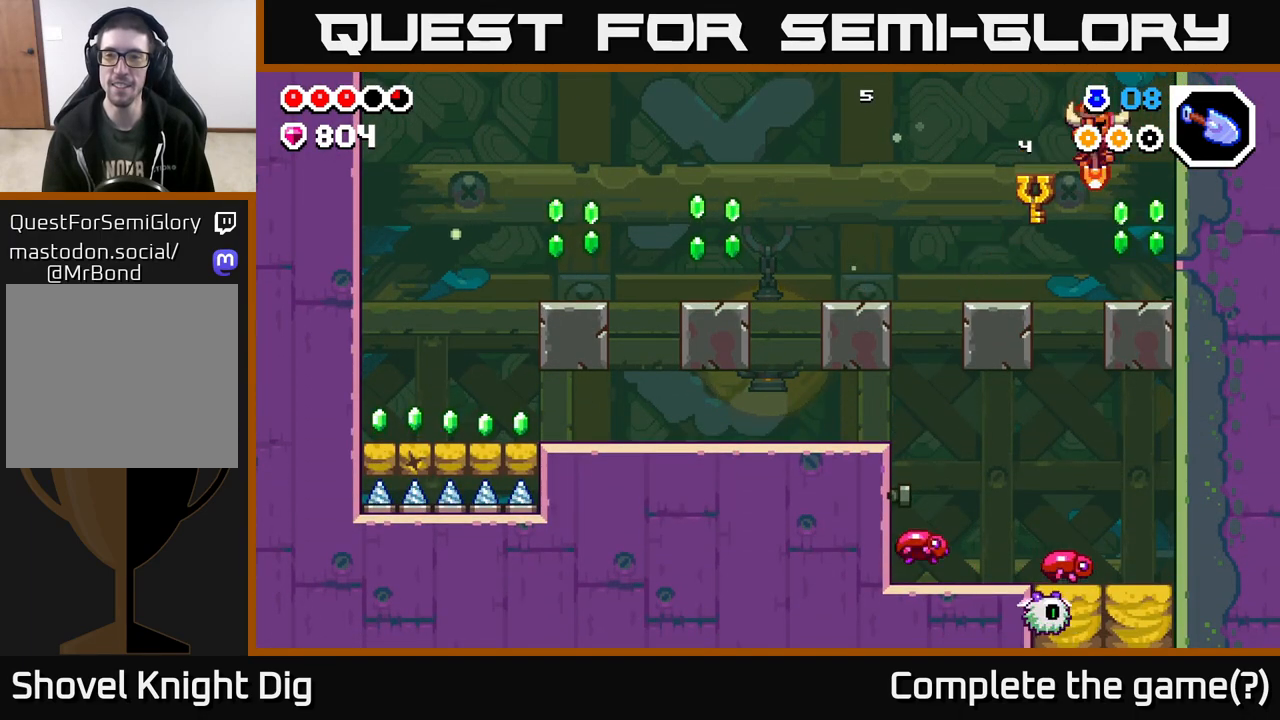
{"buttons": ["A"], "left_stick": "left", "right_stick": "center", "events": [[267, "left_stick", "left"], [367, "A", "down"]]}
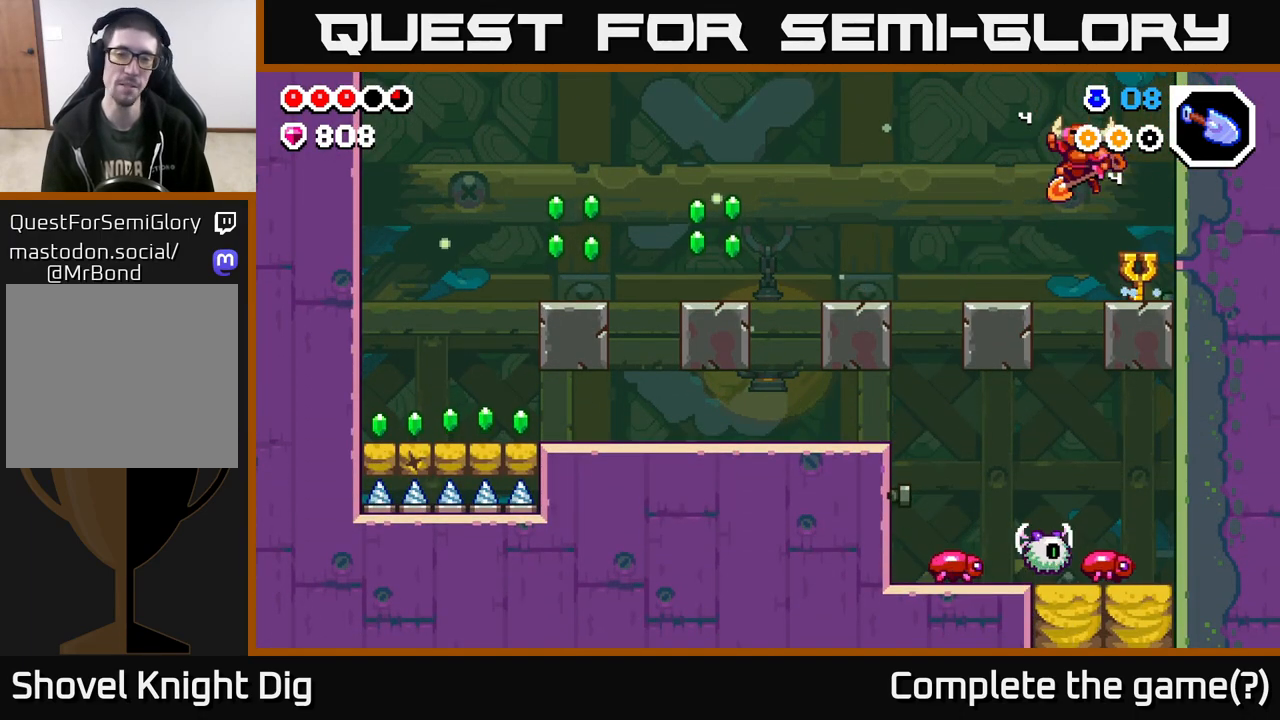
{"buttons": [], "left_stick": "left", "right_stick": "center", "events": [[33, "A", "up"], [333, "left_stick", "center"], [417, "left_stick", "left"]]}
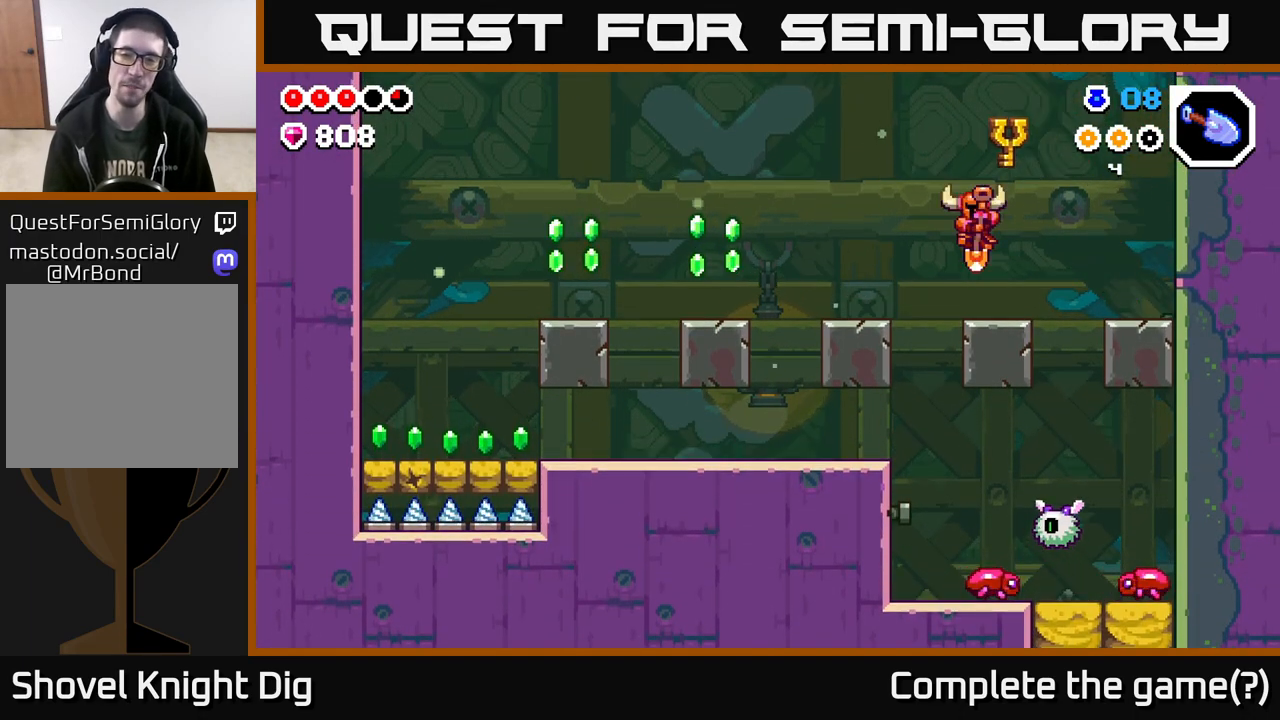
{"buttons": [], "left_stick": "left", "right_stick": "center", "events": [[133, "A", "down"], [333, "A", "up"]]}
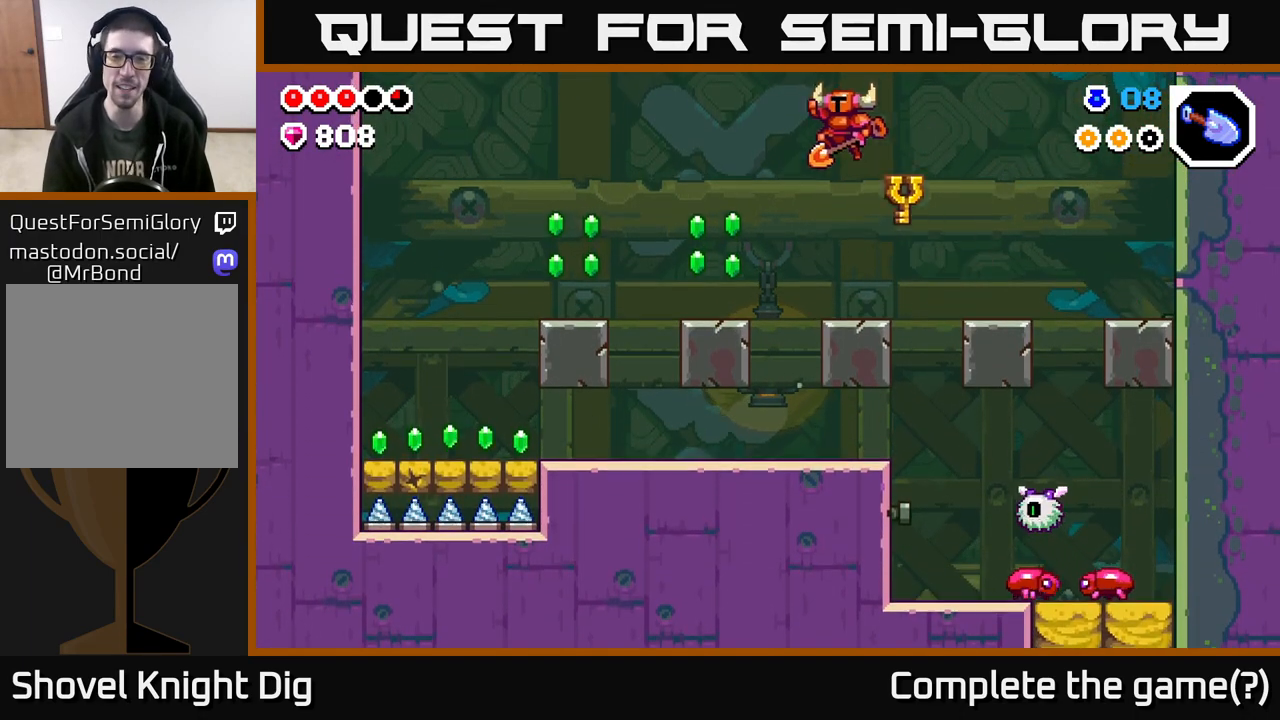
{"buttons": ["A"], "left_stick": "left", "right_stick": "center", "events": [[17, "left_stick", "center"], [83, "left_stick", "right"], [133, "left_stick", "center"], [233, "left_stick", "left"], [417, "A", "down"]]}
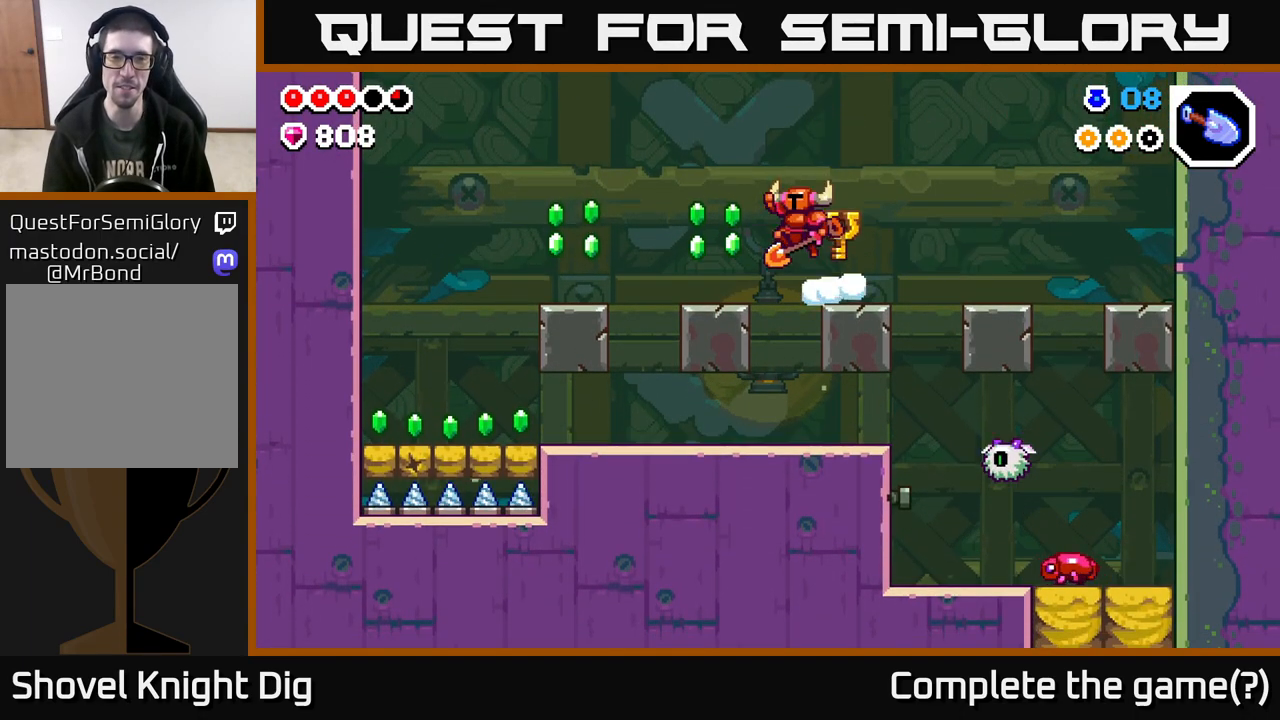
{"buttons": [], "left_stick": "left", "right_stick": "center", "events": [[100, "A", "up"], [250, "left_stick", "center"], [400, "left_stick", "left"]]}
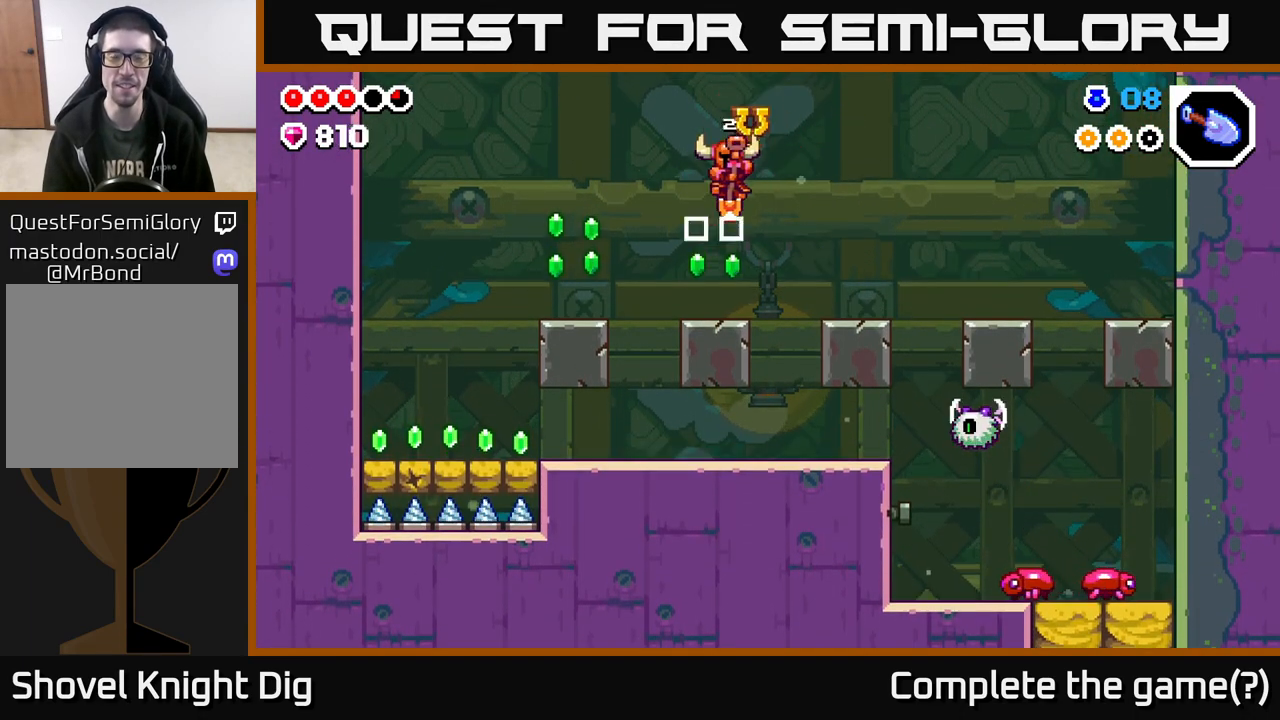
{"buttons": [], "left_stick": "left", "right_stick": "center", "events": [[183, "A", "down"], [400, "A", "up"]]}
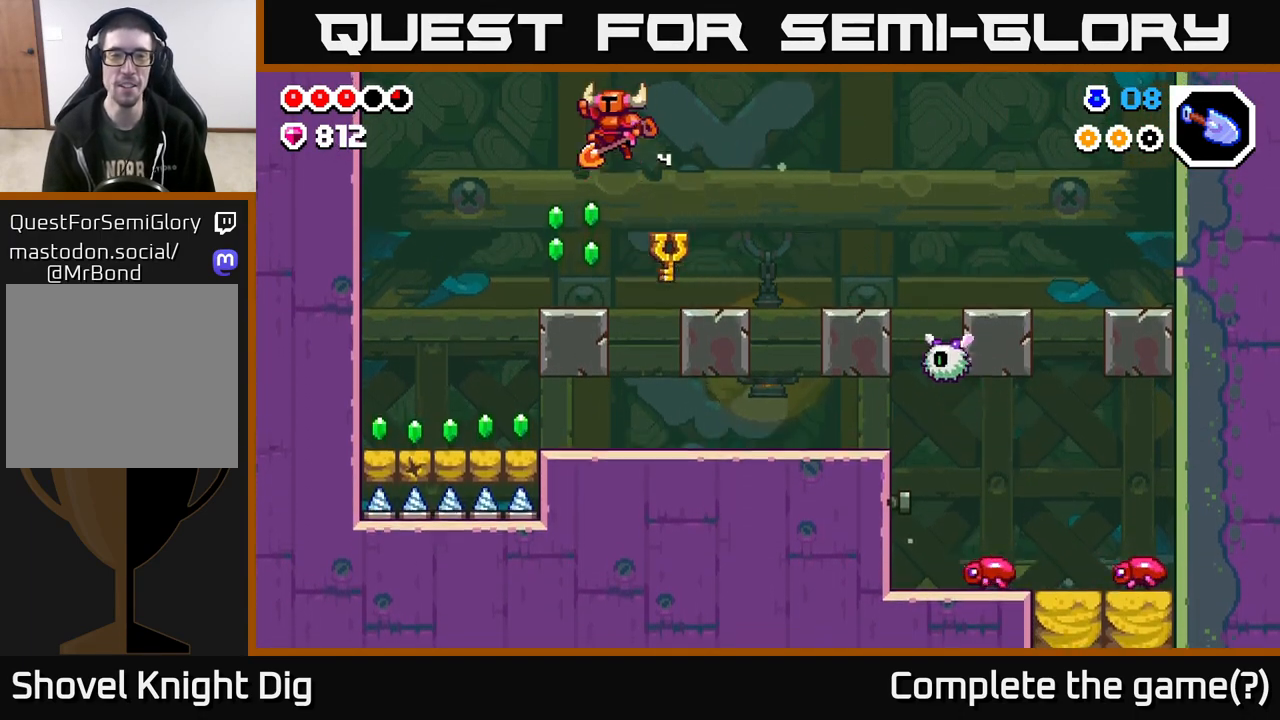
{"buttons": ["A"], "left_stick": "left", "right_stick": "center", "events": [[17, "left_stick", "center"], [183, "left_stick", "left"], [467, "A", "down"]]}
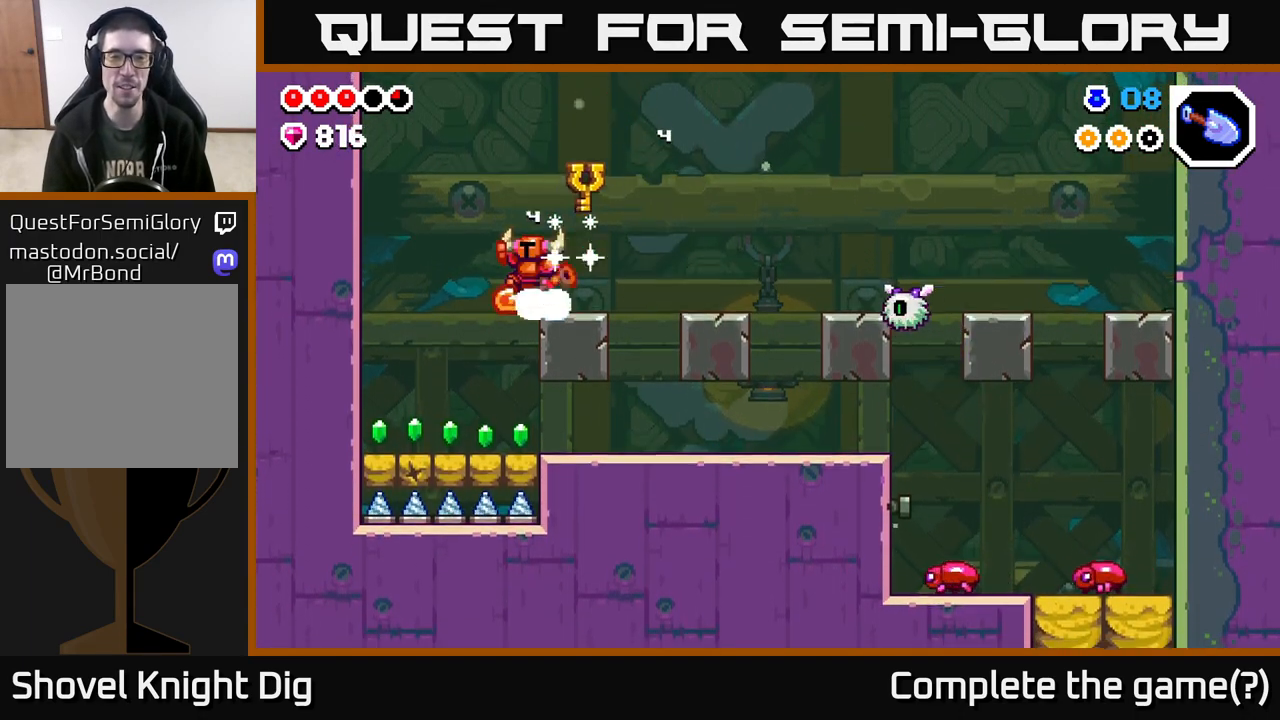
{"buttons": [], "left_stick": "left", "right_stick": "center", "events": [[283, "A", "up"]]}